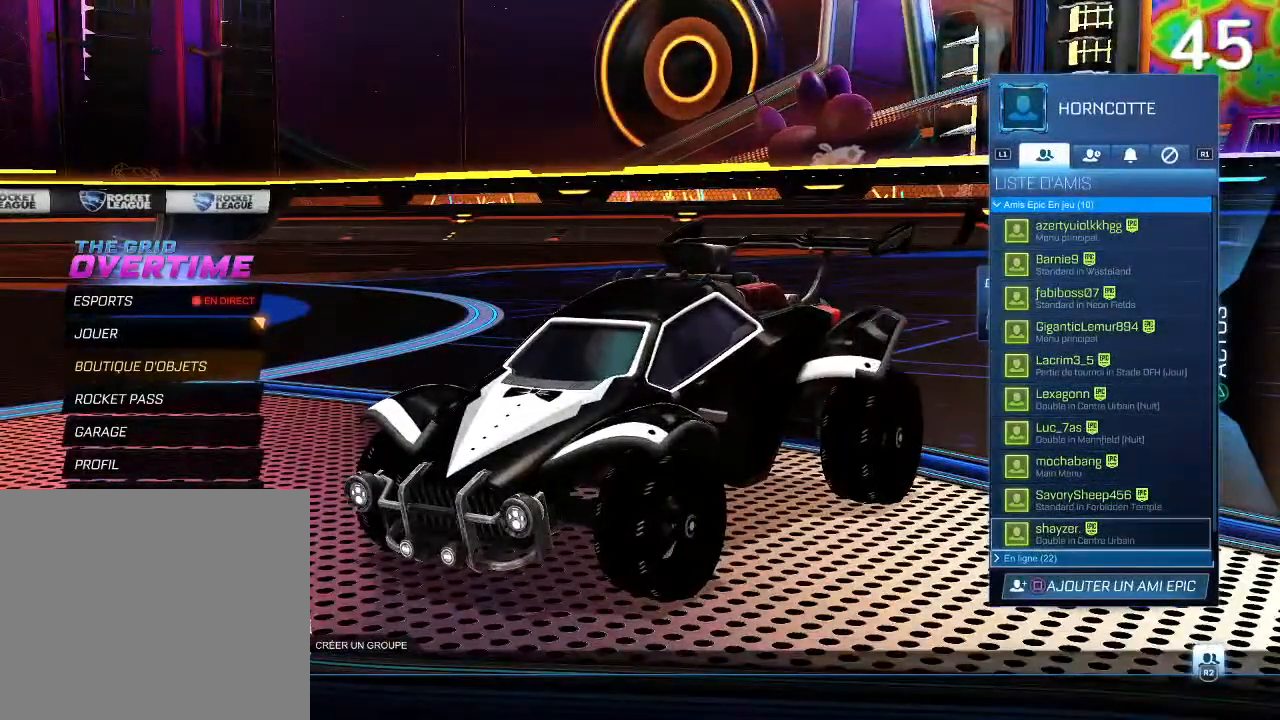
Gameplay with a controller (PlayStation layout); each line is a JSON object with the inputs held at the frame after it. "events" lists button and stick changes between this image and that frame as [ms after this image, input, new state], when the widget could be followed in between. Not read: L3.
{"buttons": ["DPAD_DOWN"], "left_stick": "center", "right_stick": "center", "events": [[33, "DPAD_DOWN", "up"], [100, "DPAD_DOWN", "down"], [200, "DPAD_DOWN", "up"], [300, "DPAD_DOWN", "down"], [433, "DPAD_DOWN", "up"], [500, "DPAD_DOWN", "down"]]}
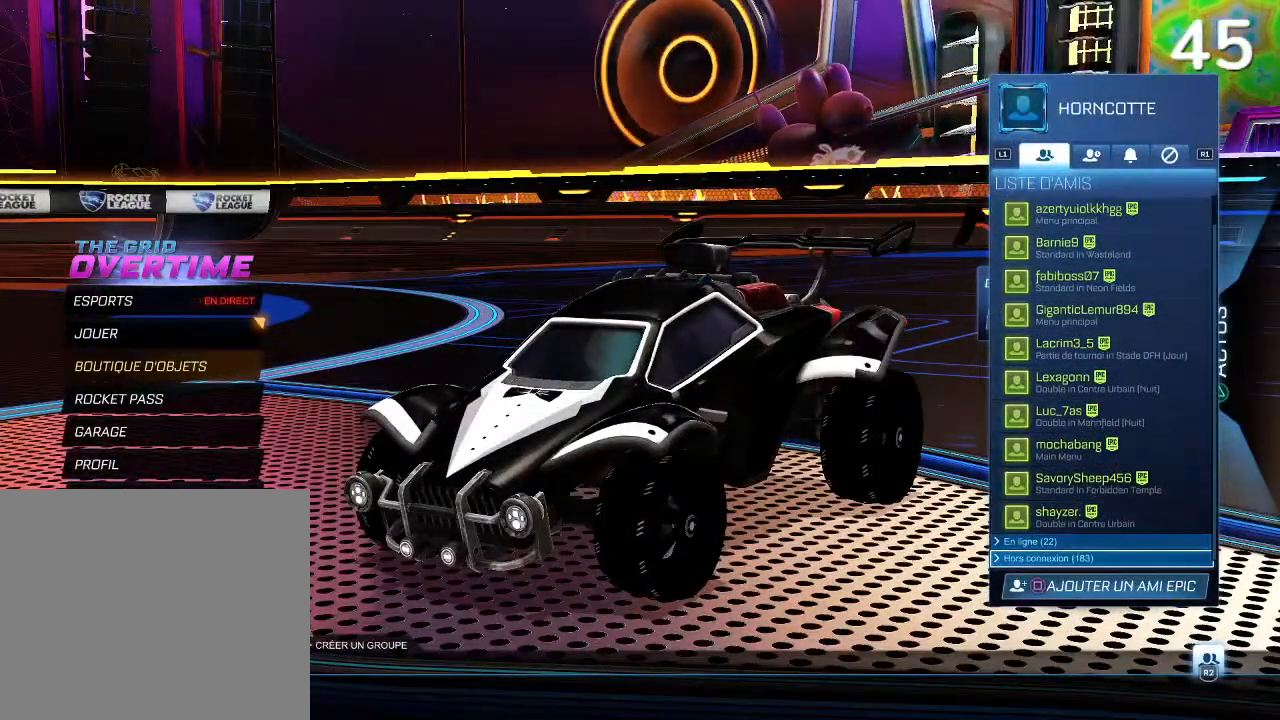
{"buttons": ["DPAD_UP"], "left_stick": "center", "right_stick": "center", "events": [[67, "DPAD_DOWN", "up"], [267, "DPAD_UP", "down"]]}
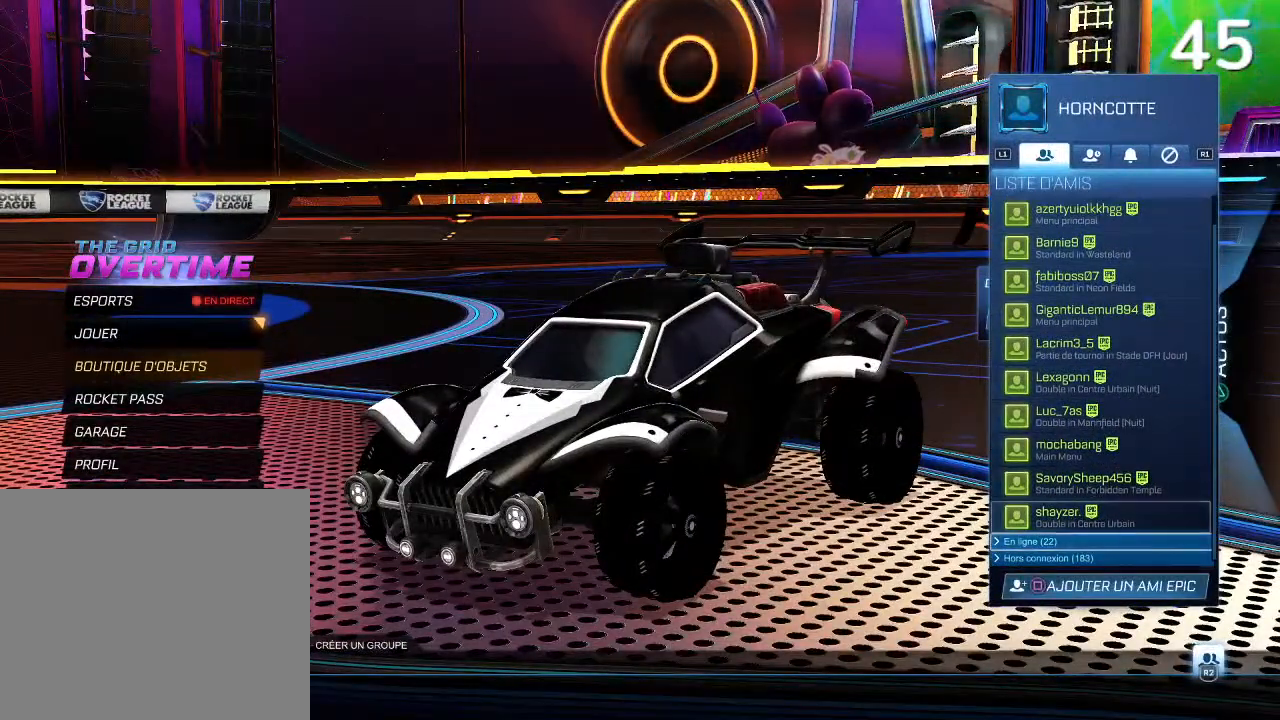
{"buttons": ["DPAD_UP"], "left_stick": "center", "right_stick": "center", "events": []}
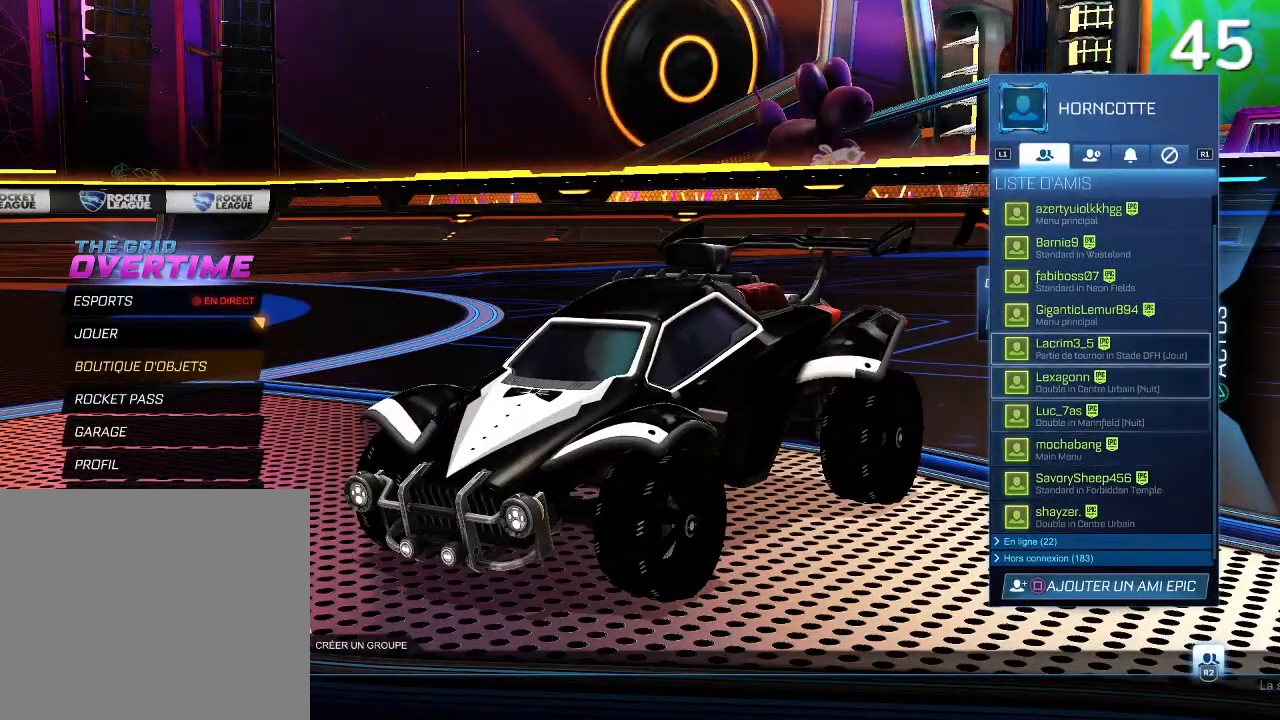
{"buttons": ["DPAD_UP"], "left_stick": "center", "right_stick": "center", "events": []}
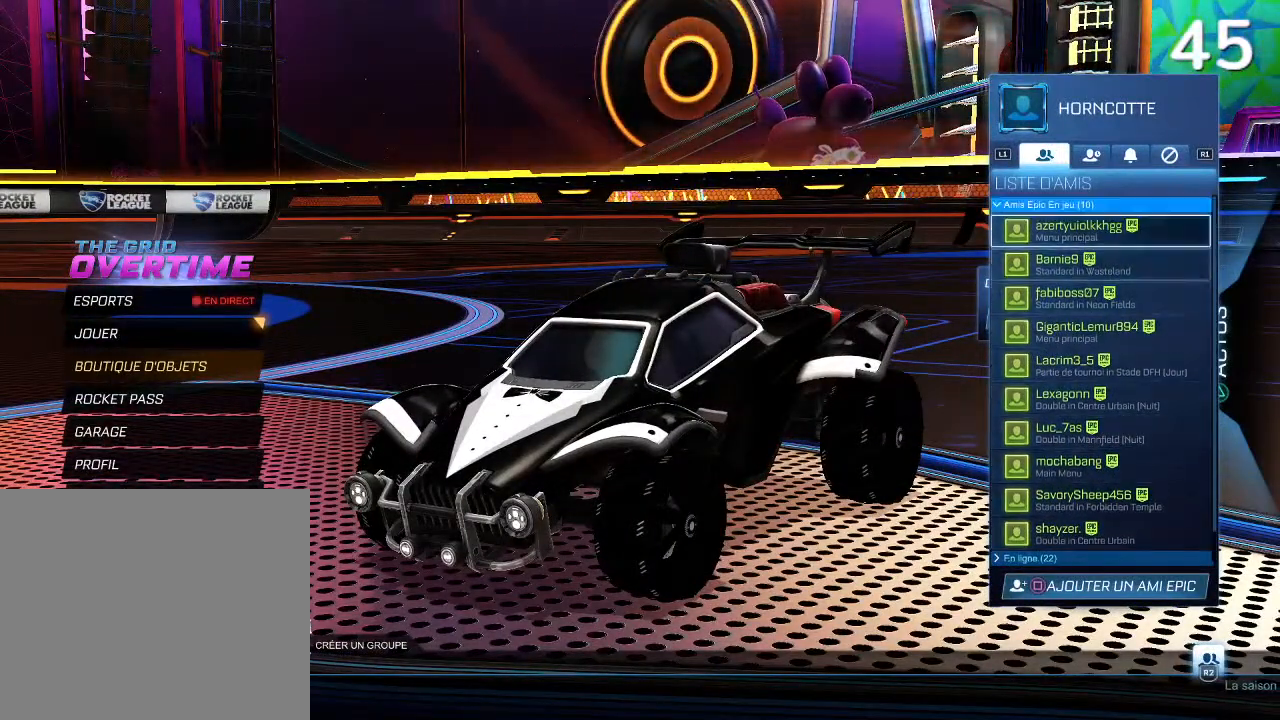
{"buttons": [], "left_stick": "center", "right_stick": "center", "events": [[467, "DPAD_UP", "up"]]}
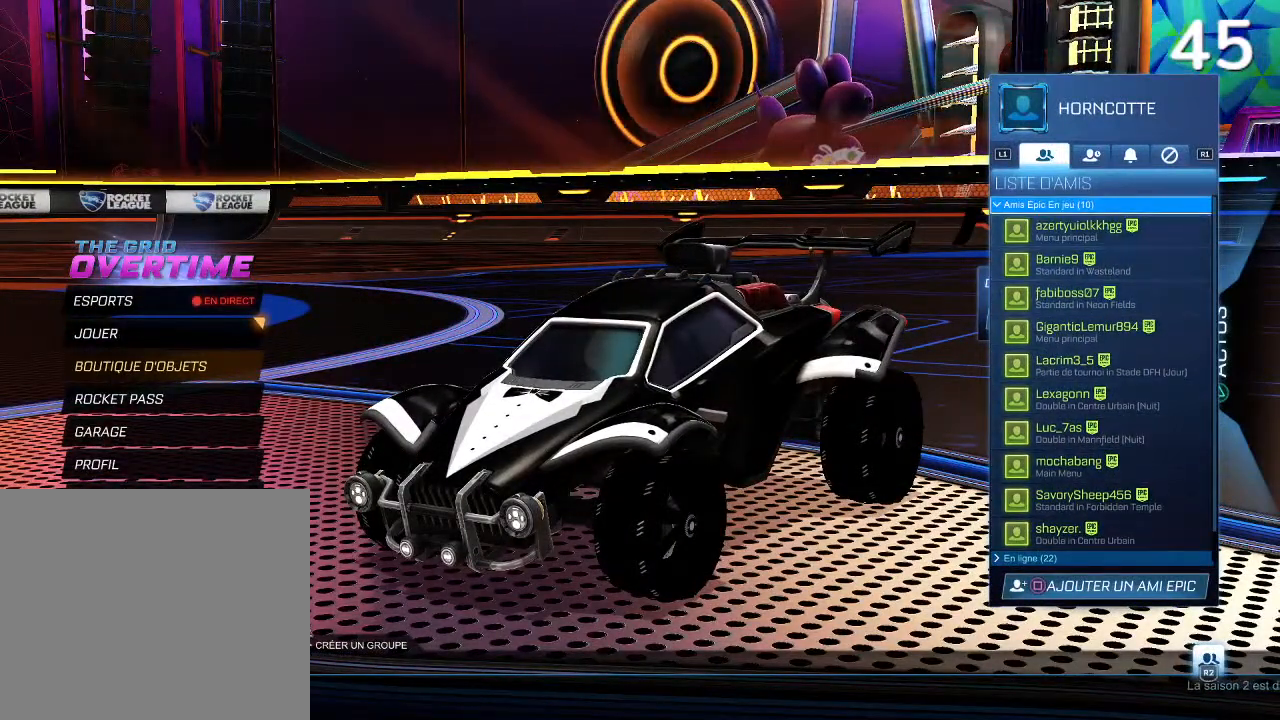
{"buttons": ["DPAD_DOWN", "DPAD_RIGHT"], "left_stick": "center", "right_stick": "center", "events": [[200, "DPAD_DOWN", "down"], [300, "DPAD_DOWN", "up"], [367, "DPAD_DOWN", "down"], [433, "DPAD_RIGHT", "down"]]}
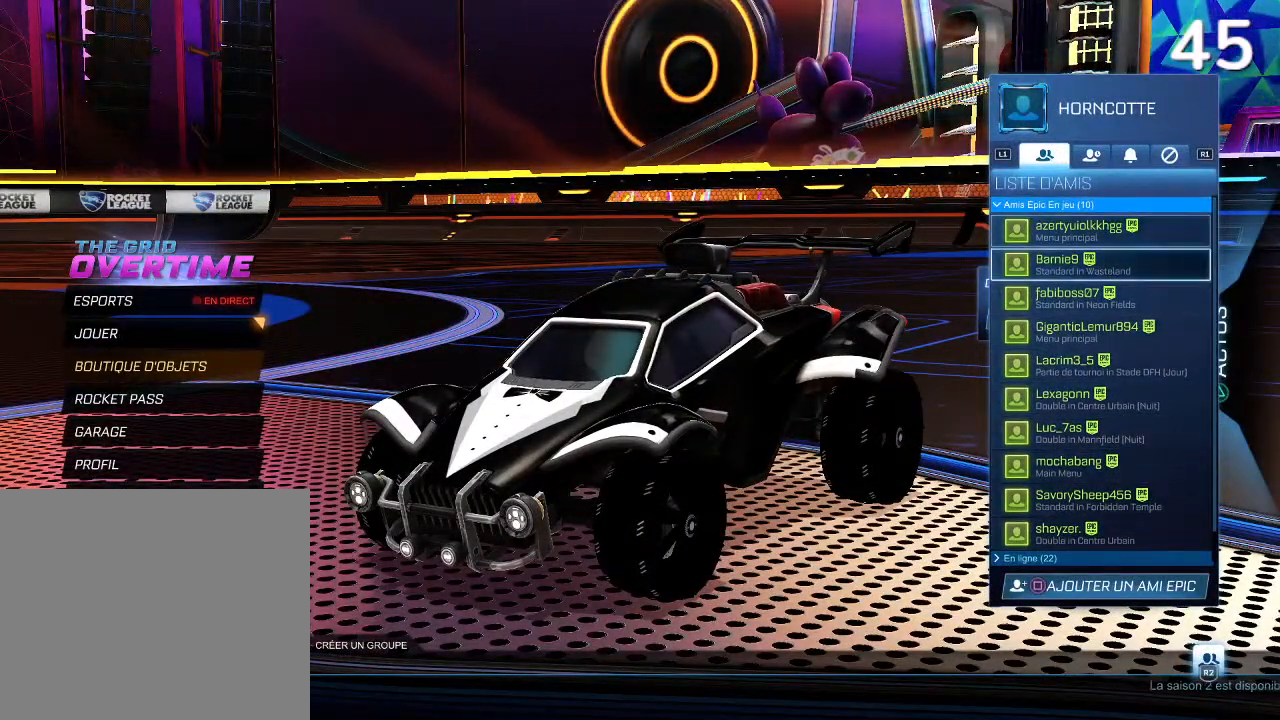
{"buttons": ["DPAD_DOWN"], "left_stick": "center", "right_stick": "center", "events": [[167, "DPAD_RIGHT", "up"]]}
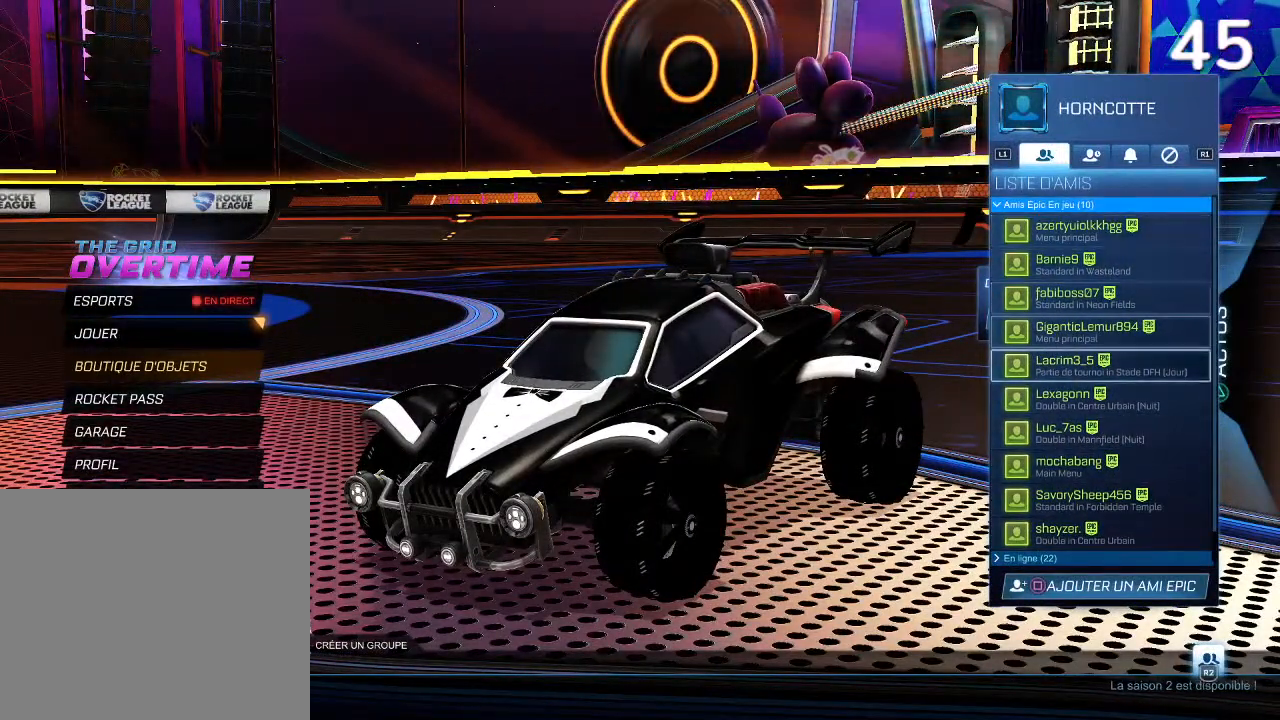
{"buttons": [], "left_stick": "center", "right_stick": "center", "events": [[367, "DPAD_DOWN", "up"]]}
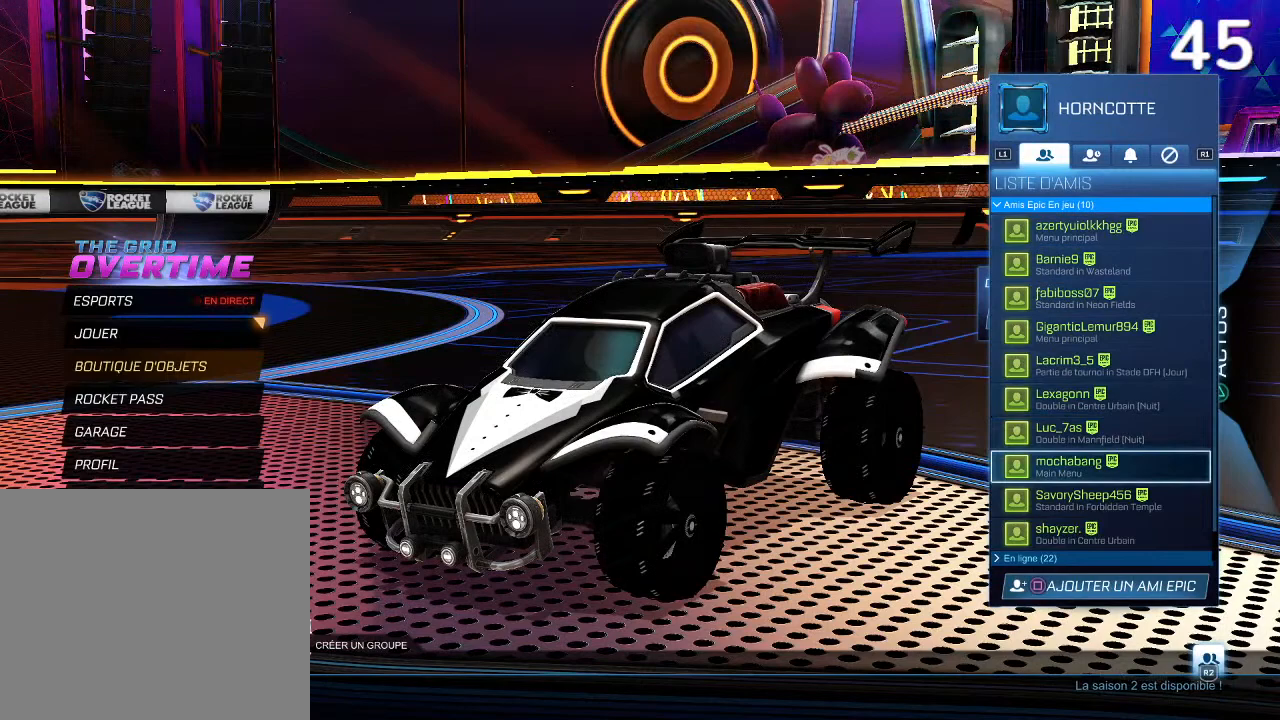
{"buttons": [], "left_stick": "center", "right_stick": "center", "events": []}
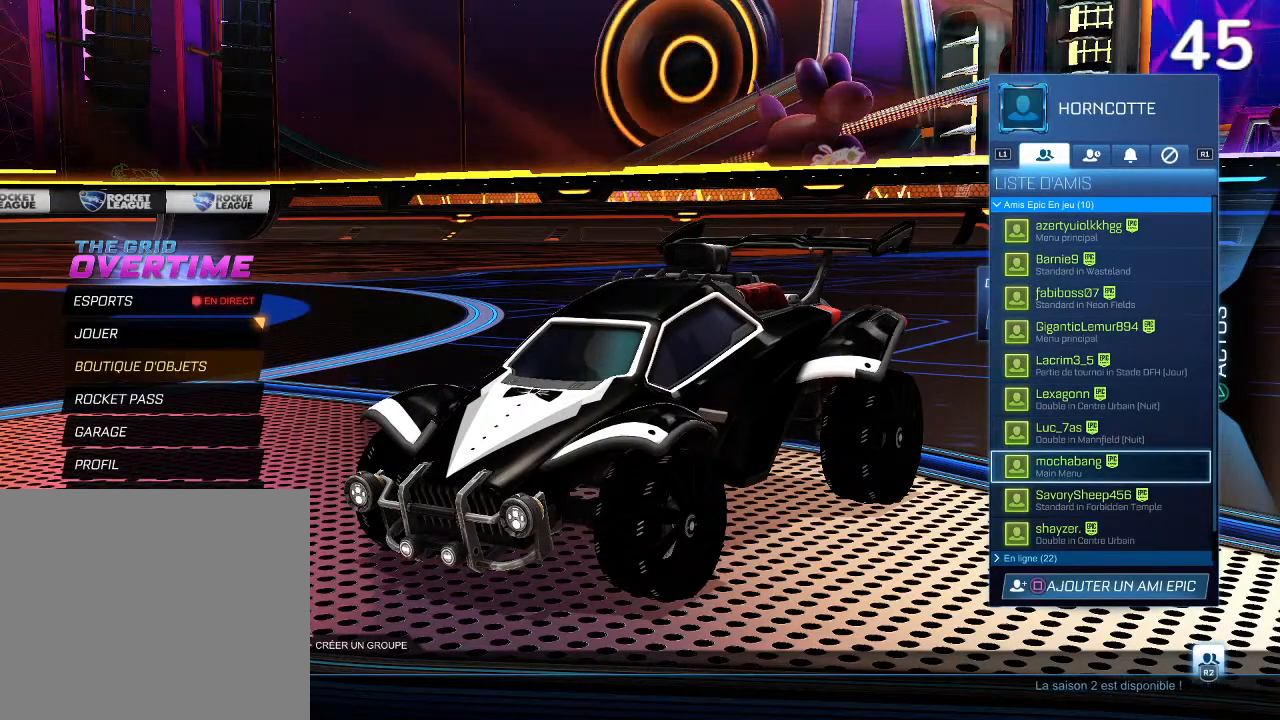
{"buttons": [], "left_stick": "center", "right_stick": "center", "events": [[67, "DPAD_DOWN", "down"], [200, "DPAD_DOWN", "up"], [433, "DPAD_DOWN", "down"], [500, "DPAD_DOWN", "up"]]}
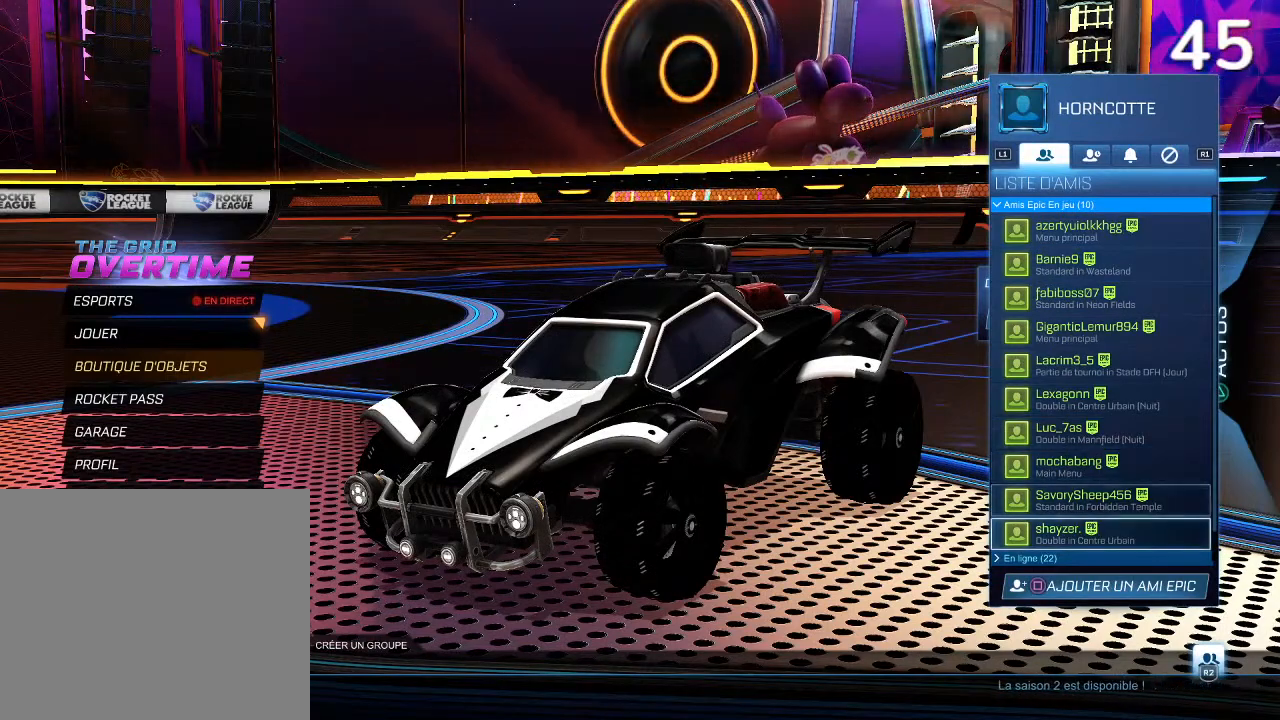
{"buttons": ["DPAD_DOWN"], "left_stick": "center", "right_stick": "center", "events": [[200, "DPAD_DOWN", "down"], [333, "DPAD_DOWN", "up"], [433, "DPAD_DOWN", "down"]]}
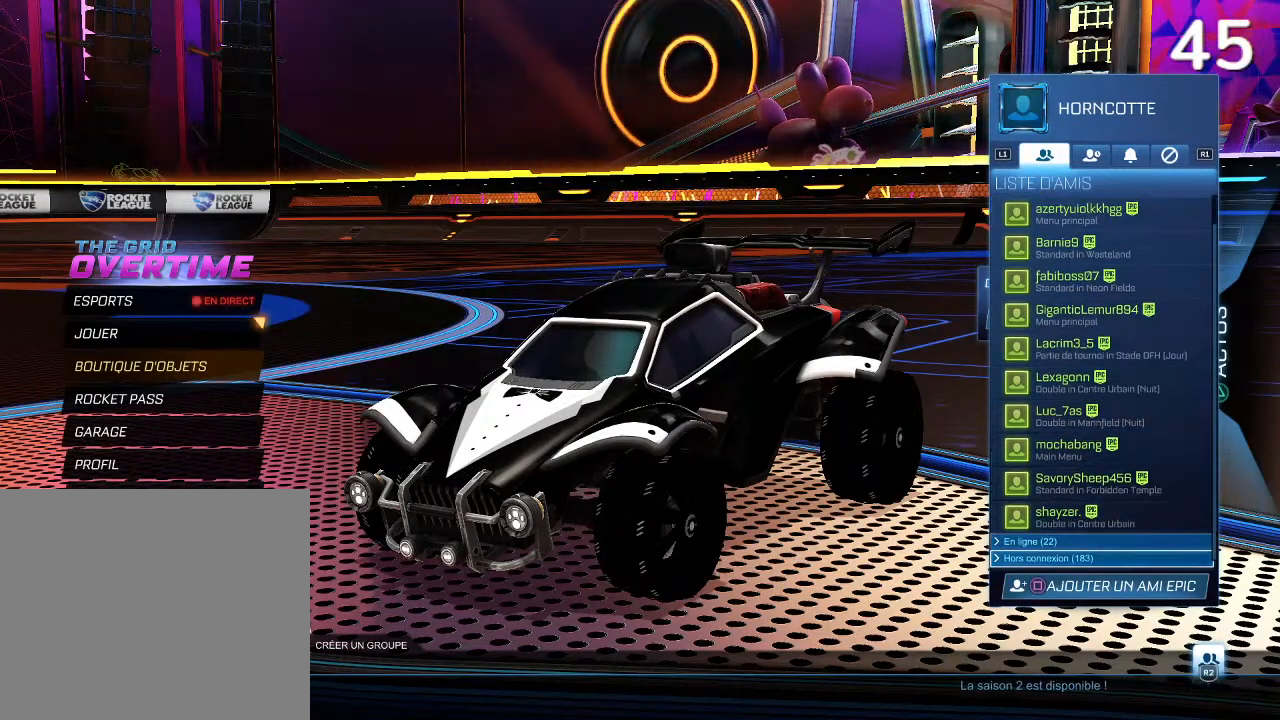
{"buttons": ["DPAD_DOWN"], "left_stick": "center", "right_stick": "center", "events": [[33, "DPAD_DOWN", "up"], [100, "DPAD_DOWN", "down"], [200, "DPAD_DOWN", "up"], [233, "CIRCLE", "down"], [333, "CIRCLE", "up"], [467, "DPAD_DOWN", "down"]]}
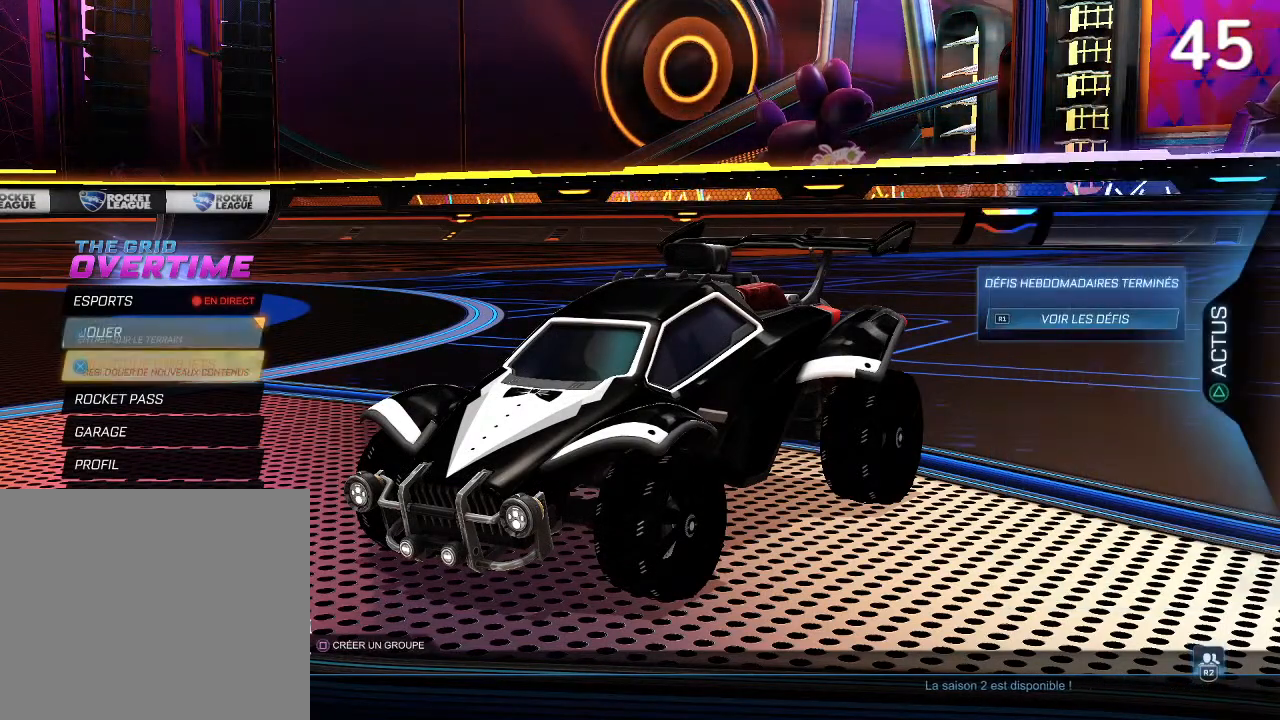
{"buttons": [], "left_stick": "center", "right_stick": "center", "events": [[67, "DPAD_DOWN", "up"], [133, "DPAD_DOWN", "down"], [267, "DPAD_DOWN", "up"], [333, "DPAD_DOWN", "down"], [400, "DPAD_DOWN", "up"]]}
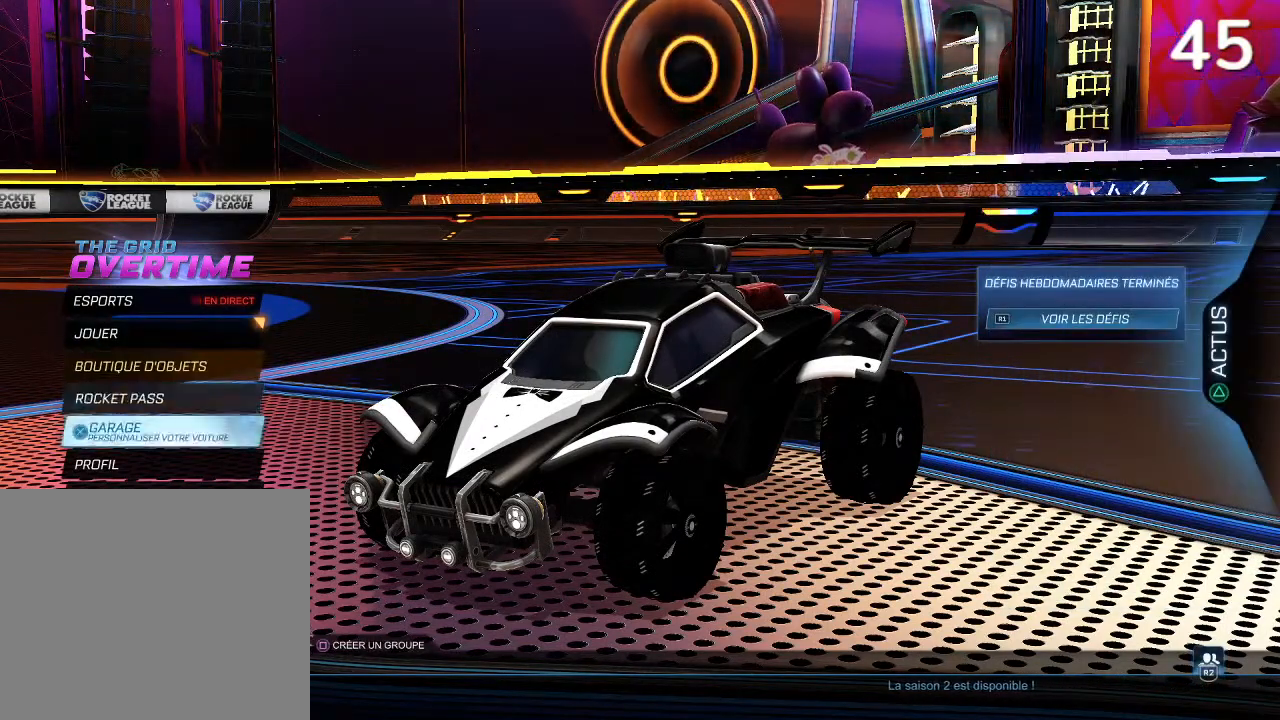
{"buttons": [], "left_stick": "center", "right_stick": "center", "events": [[67, "DPAD_UP", "down"], [167, "DPAD_UP", "up"], [233, "DPAD_UP", "down"], [333, "DPAD_UP", "up"], [367, "DPAD_UP", "down"], [467, "DPAD_UP", "up"]]}
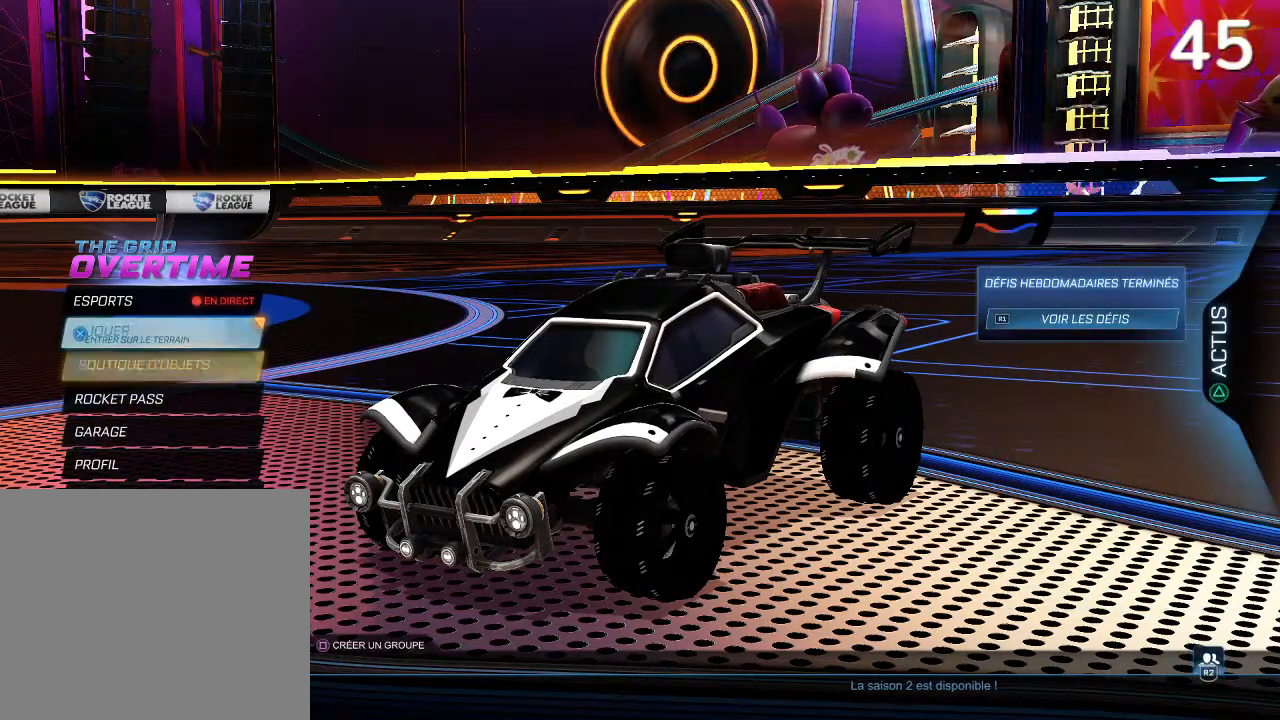
{"buttons": [], "left_stick": "center", "right_stick": "center", "events": [[67, "CROSS", "down"], [133, "CROSS", "up"], [300, "DPAD_DOWN", "down"], [400, "DPAD_DOWN", "up"]]}
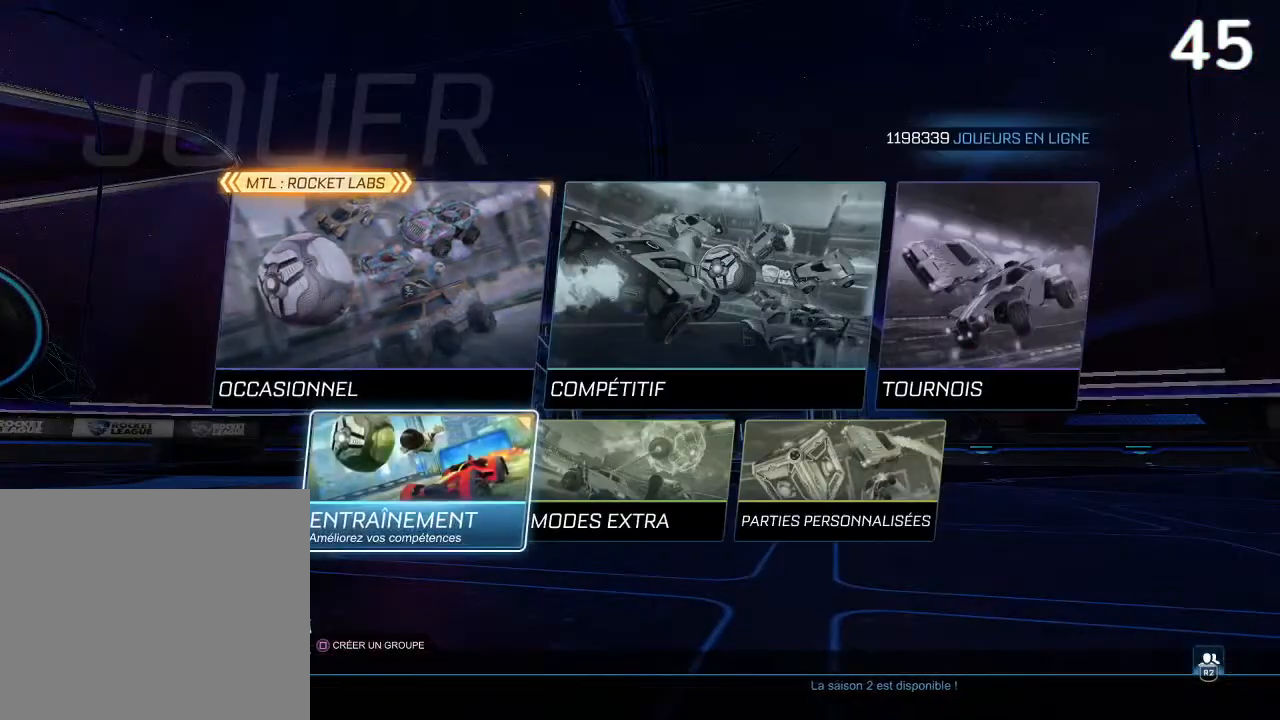
{"buttons": [], "left_stick": "center", "right_stick": "center", "events": [[333, "CROSS", "down"], [433, "CROSS", "up"]]}
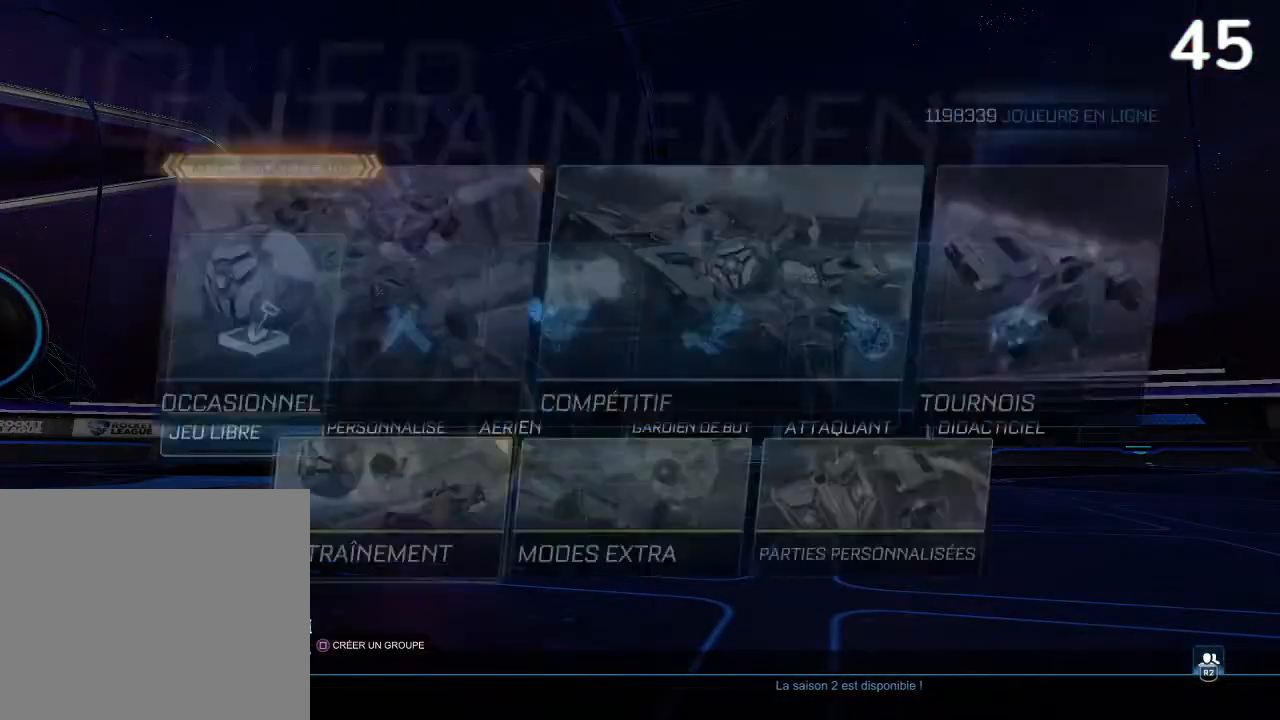
{"buttons": [], "left_stick": "center", "right_stick": "center", "events": [[233, "CROSS", "down"], [300, "CROSS", "up"]]}
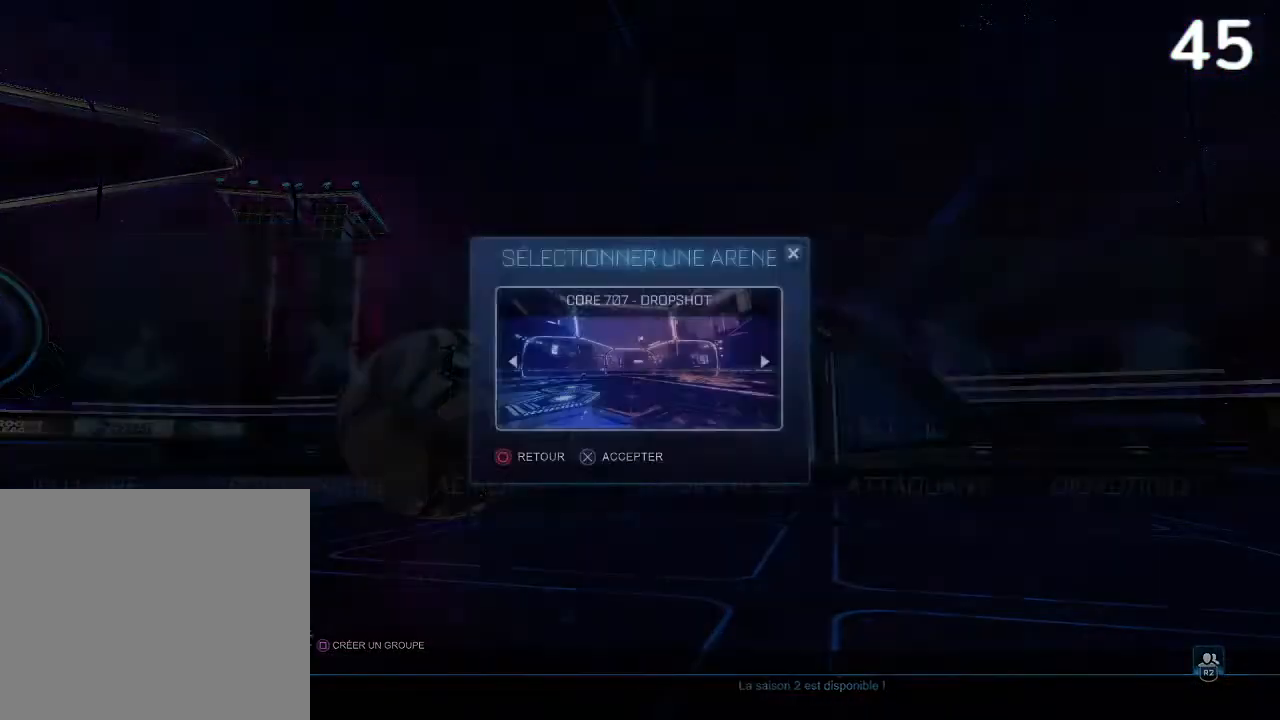
{"buttons": [], "left_stick": "center", "right_stick": "center", "events": [[100, "CROSS", "down"], [167, "CROSS", "up"]]}
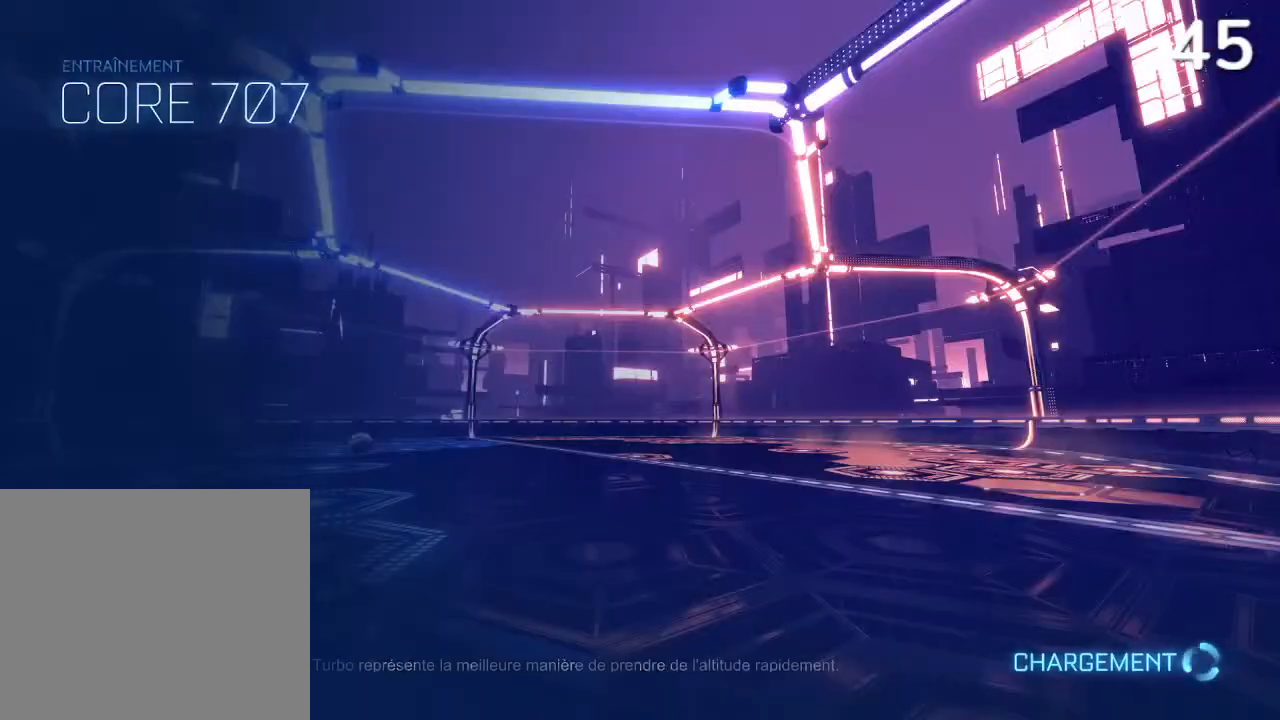
{"buttons": [], "left_stick": "center", "right_stick": "center", "events": []}
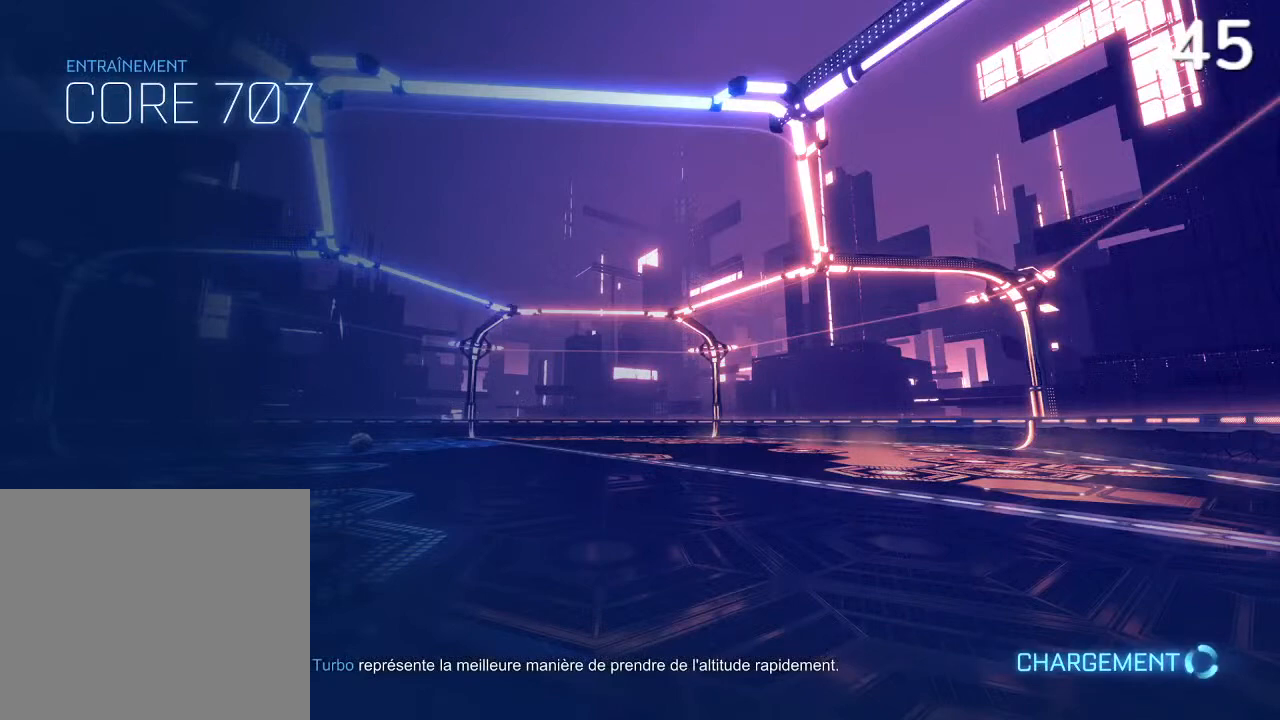
{"buttons": [], "left_stick": "center", "right_stick": "center", "events": []}
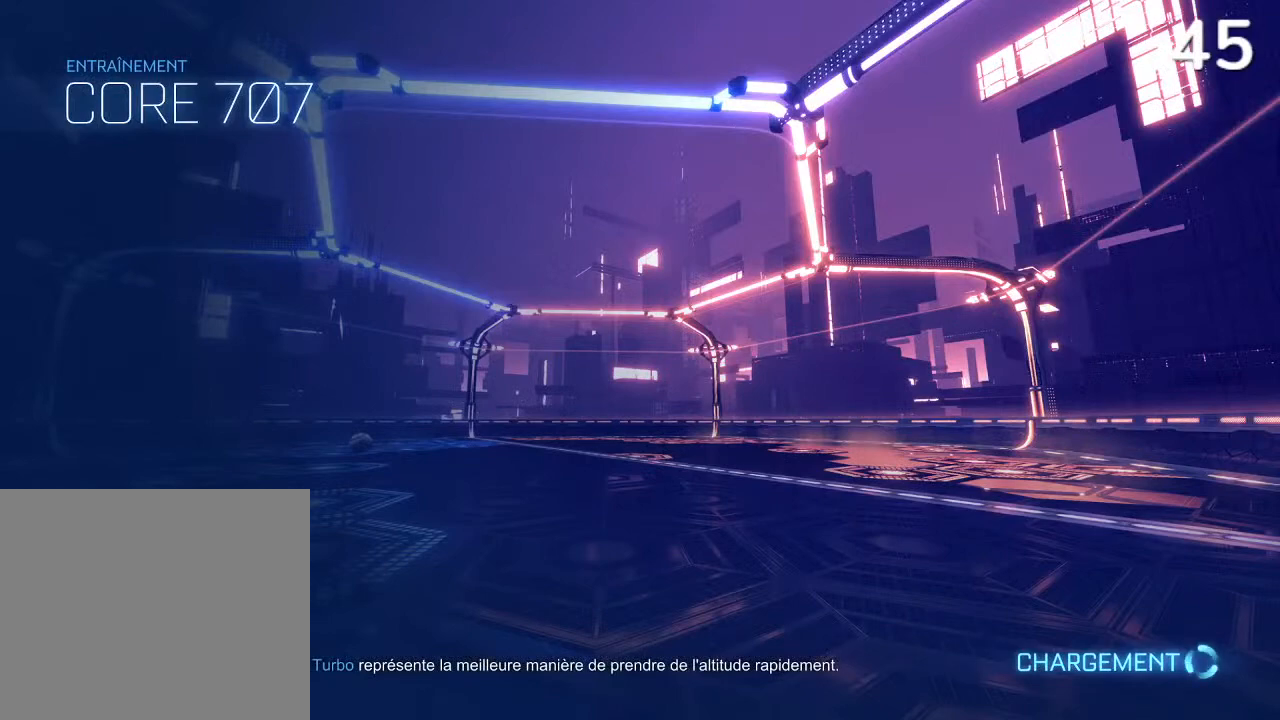
{"buttons": [], "left_stick": "center", "right_stick": "center", "events": []}
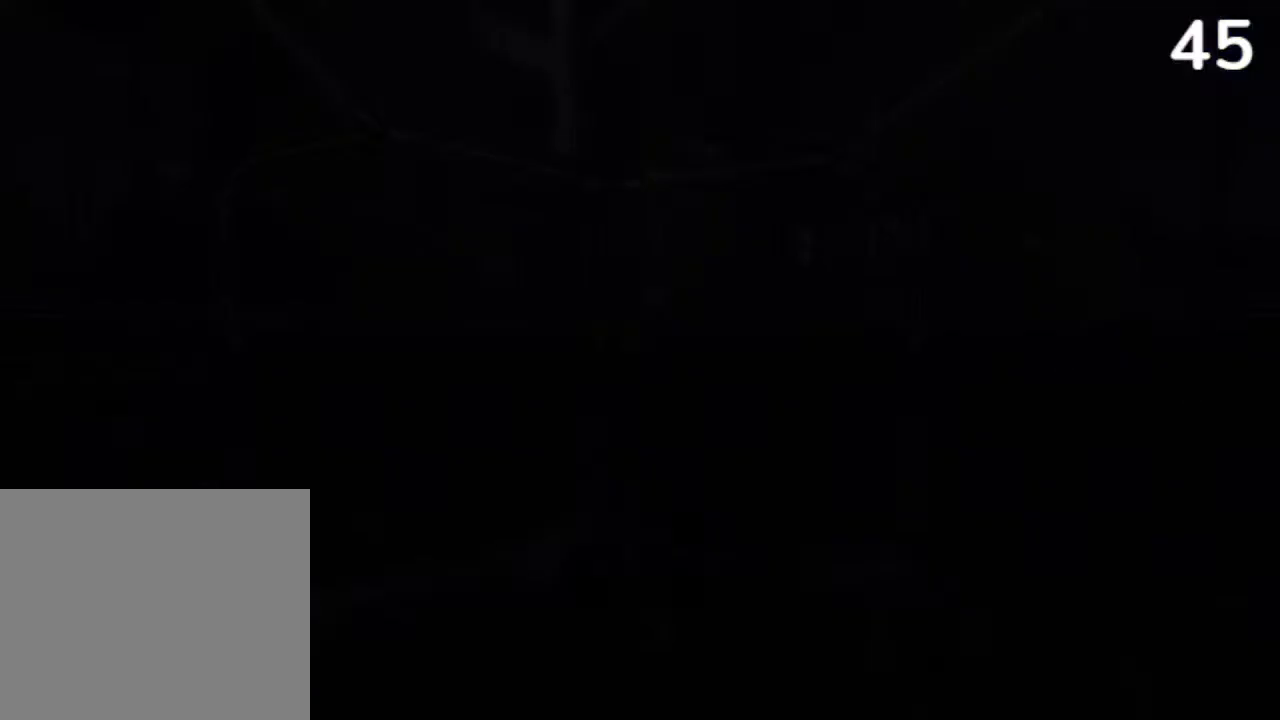
{"buttons": [], "left_stick": "center", "right_stick": "center", "events": [[167, "START", "down"], [300, "START", "up"]]}
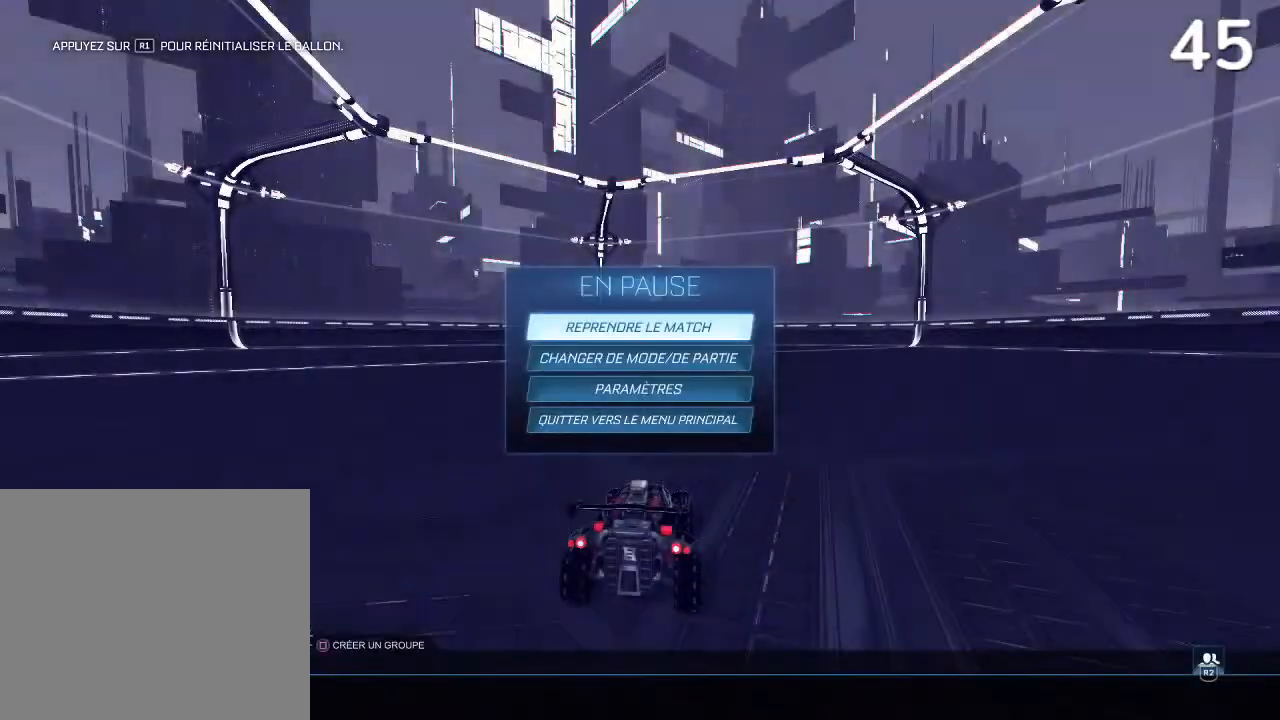
{"buttons": [], "left_stick": "center", "right_stick": "center", "events": [[267, "CIRCLE", "down"], [333, "CIRCLE", "up"]]}
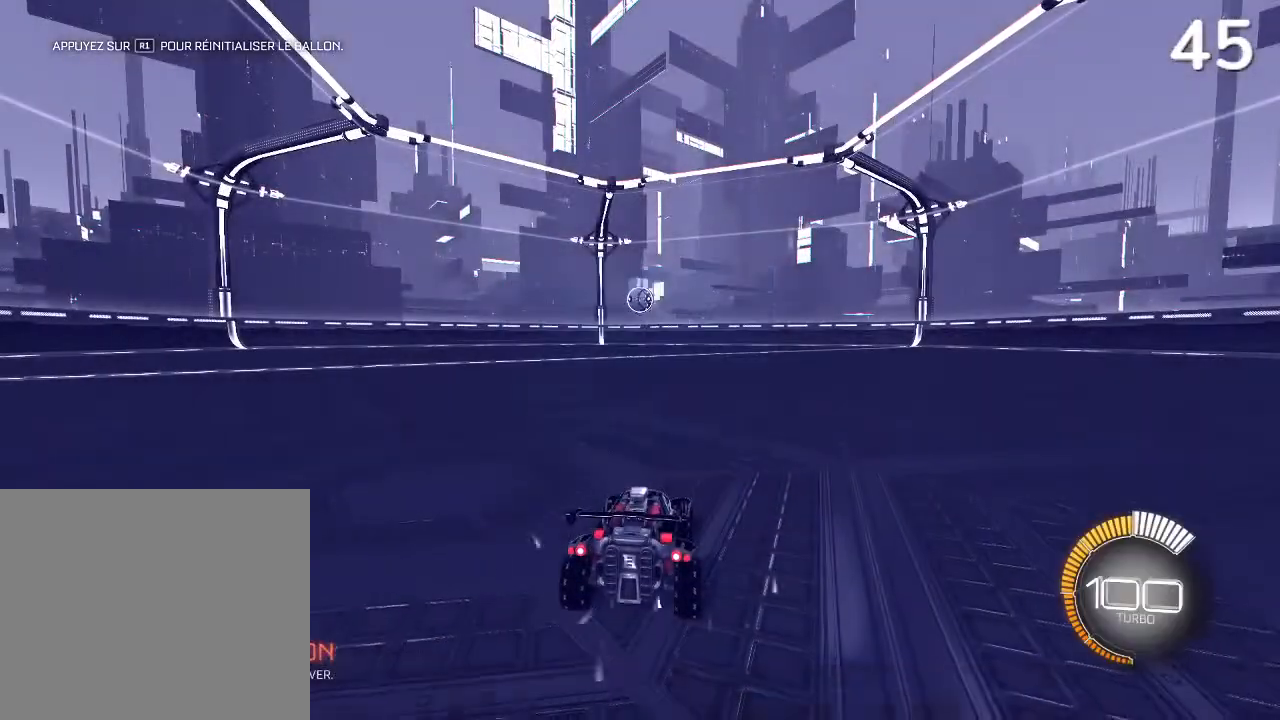
{"buttons": ["CROSS", "CIRCLE", "R2"], "left_stick": "down", "right_stick": "center", "events": [[233, "CIRCLE", "down"], [233, "R2", "down"], [267, "left_stick", "down"], [367, "CROSS", "down"]]}
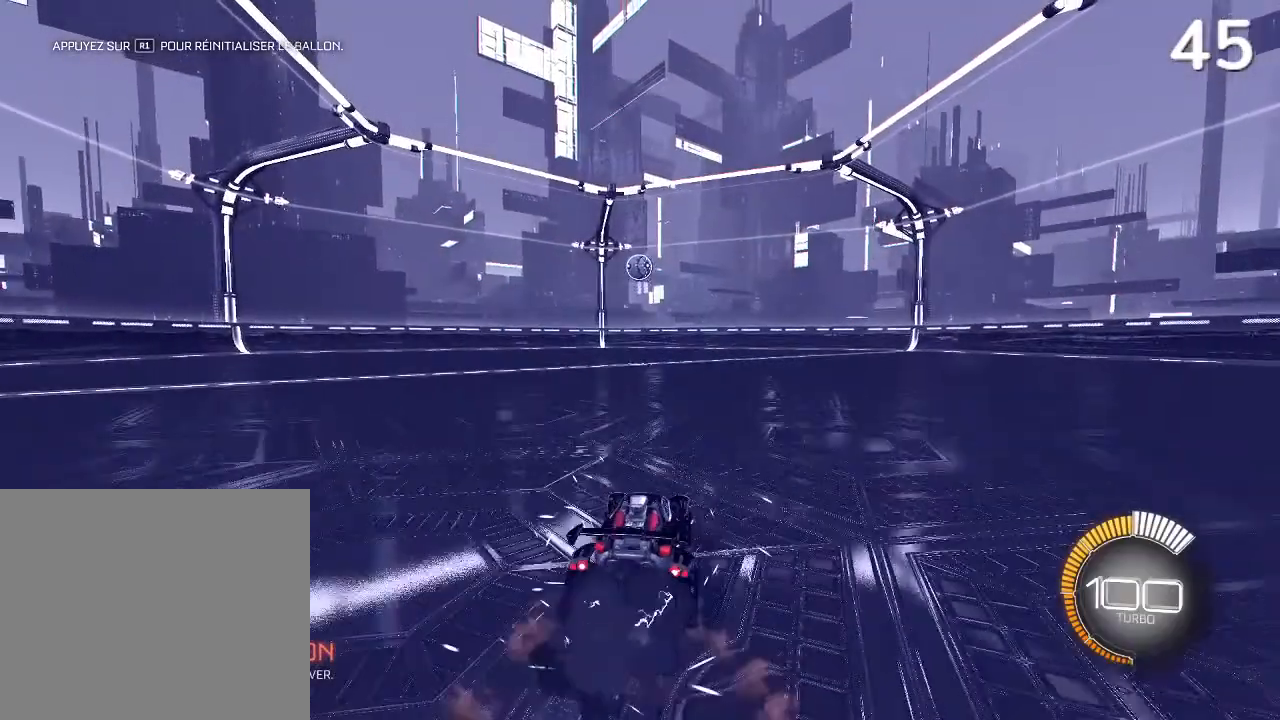
{"buttons": ["CIRCLE", "R2"], "left_stick": "center", "right_stick": "center", "events": [[33, "CROSS", "up"], [100, "left_stick", "center"], [200, "CROSS", "down"], [333, "left_stick", "down-left"], [433, "CROSS", "up"], [500, "left_stick", "center"]]}
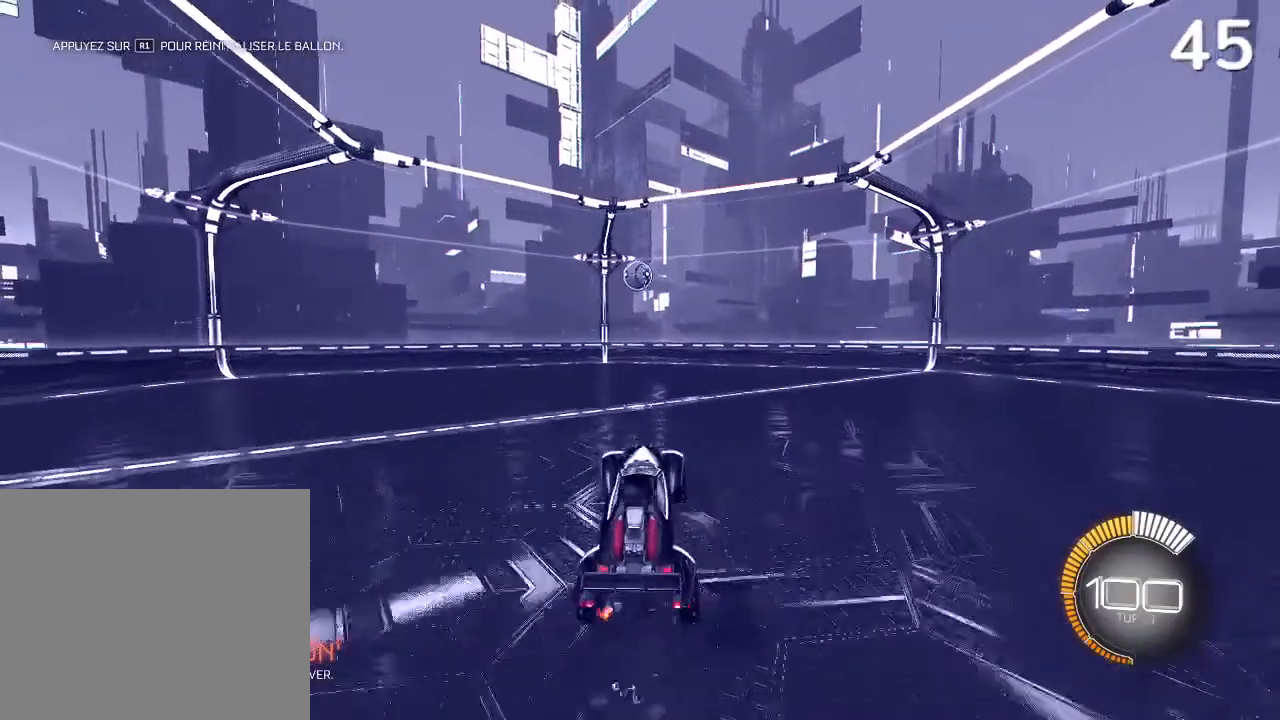
{"buttons": ["CIRCLE", "R2"], "left_stick": "up-right", "right_stick": "center", "events": [[200, "left_stick", "left"], [367, "left_stick", "center"], [467, "left_stick", "up-right"]]}
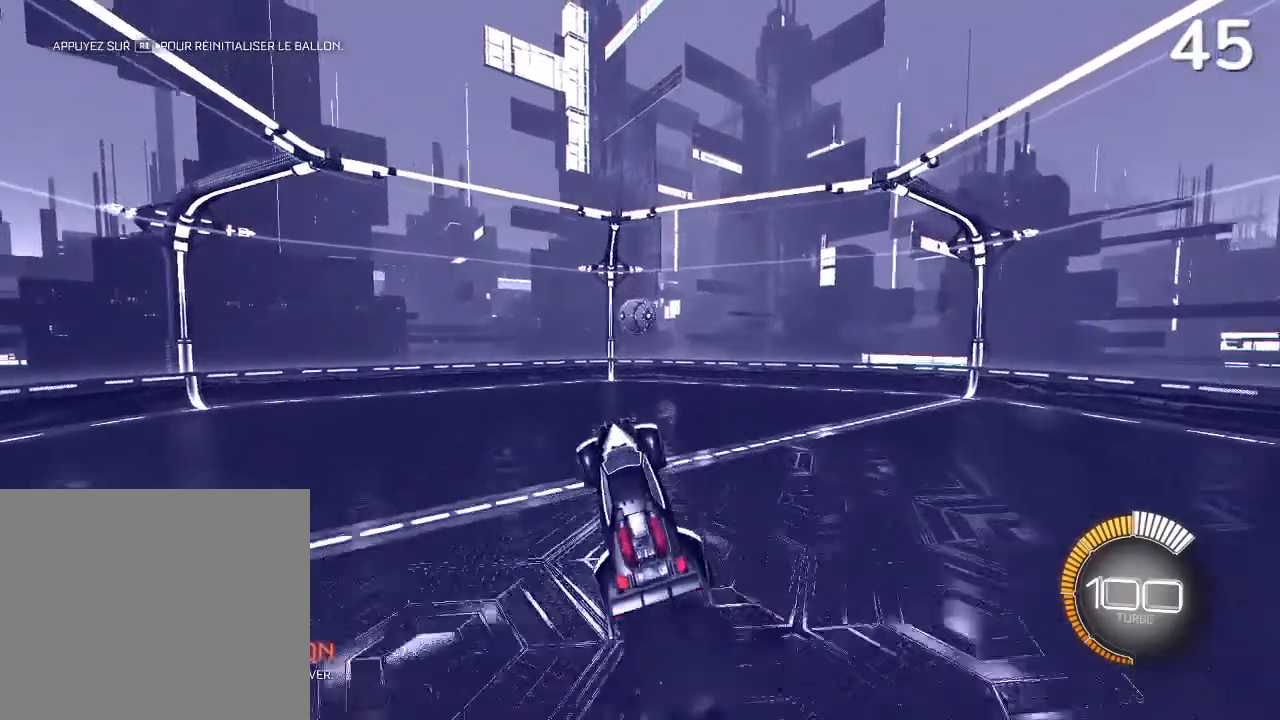
{"buttons": ["R2"], "left_stick": "center", "right_stick": "center", "events": [[133, "left_stick", "center"], [433, "CIRCLE", "up"]]}
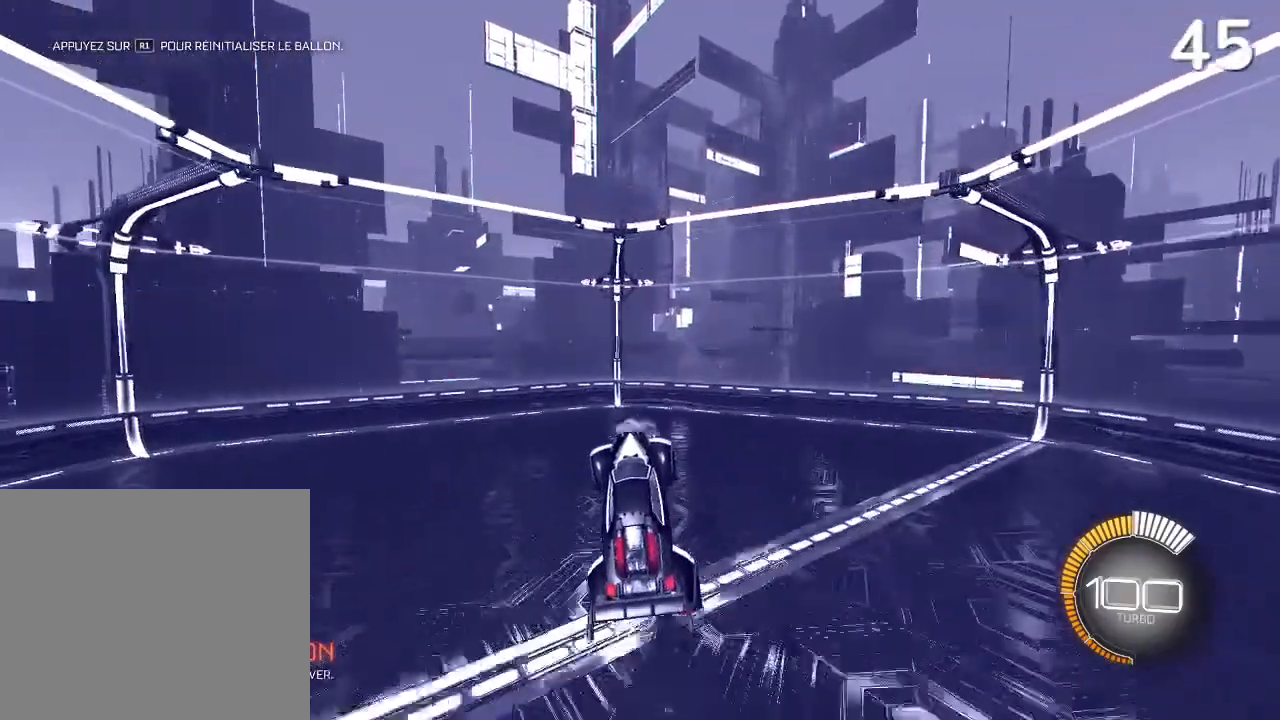
{"buttons": ["CROSS"], "left_stick": "center", "right_stick": "center", "events": [[67, "R2", "up"], [100, "START", "down"], [267, "START", "up"], [300, "DPAD_DOWN", "down"], [400, "DPAD_DOWN", "up"], [433, "CROSS", "down"]]}
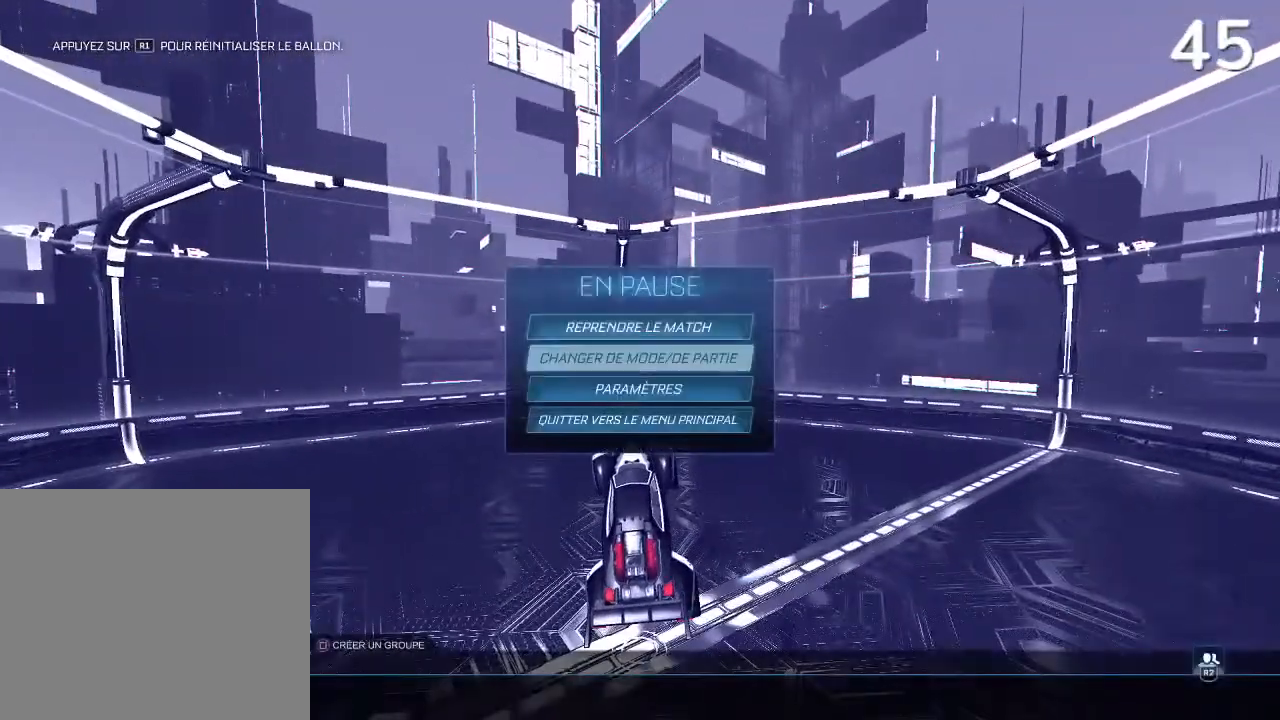
{"buttons": [], "left_stick": "center", "right_stick": "center", "events": [[33, "CROSS", "up"]]}
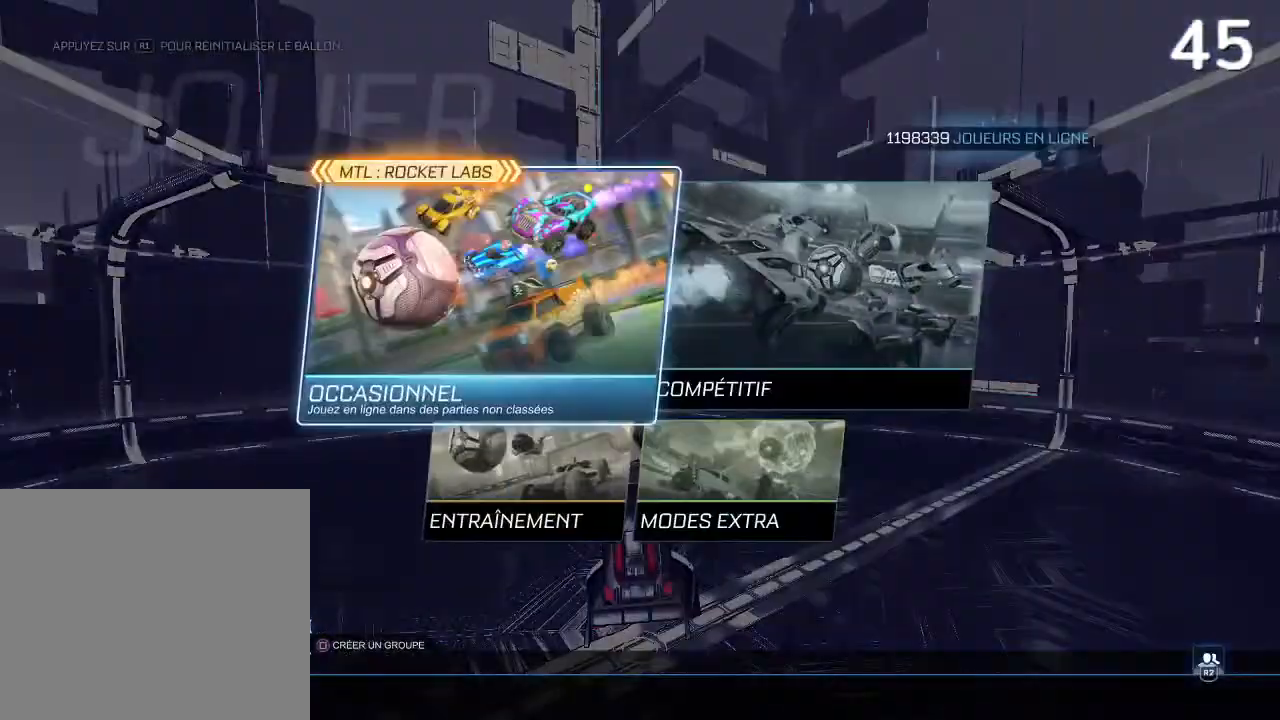
{"buttons": [], "left_stick": "center", "right_stick": "center", "events": [[233, "CIRCLE", "down"], [300, "CIRCLE", "up"]]}